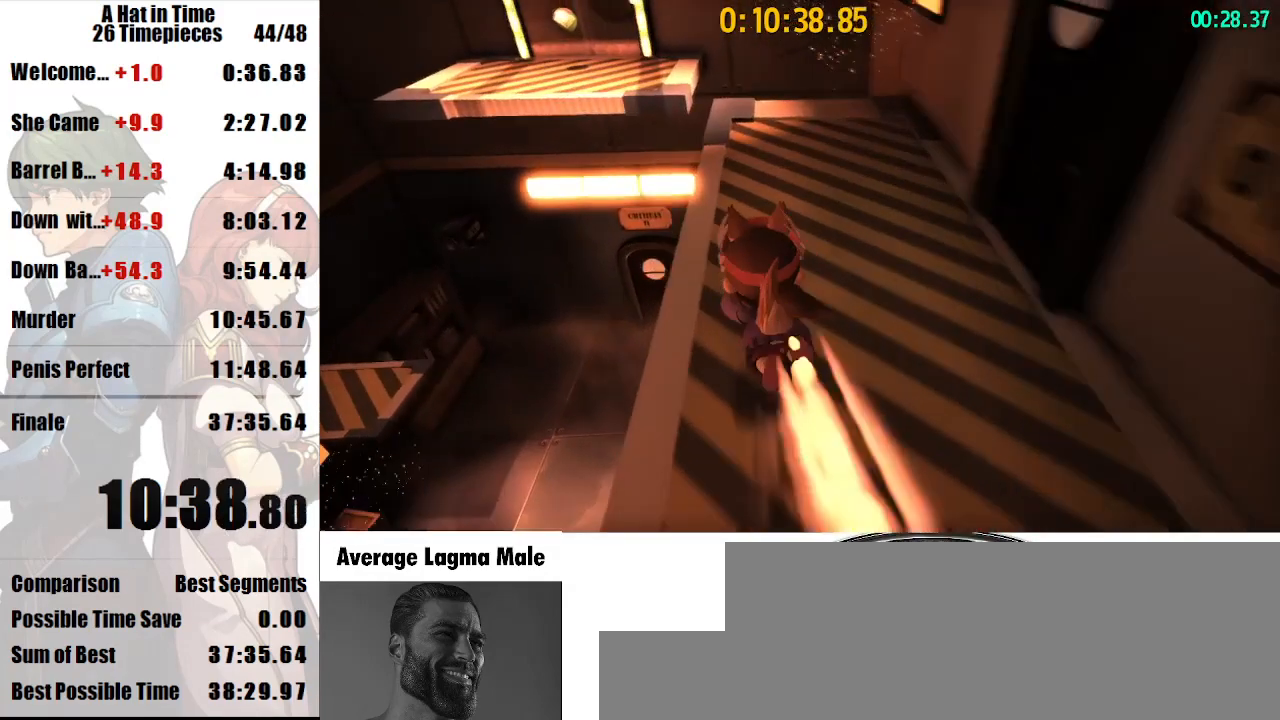
Gameplay with keyboard and mouse; each line is a JSON object with the keys and mouse buttons held at the frame after it. "events" lists presses ("down") and releases ("up") of "a", "d", "e", "lagwarps", "luigi", "q", "s", "shift", "space", "w", "mouse_left", "mouse_right", "mouse_wheel_up" and "mouse_wheel_down" between this image and that frame as [ms after this image, input, new state], when the widget could be followed in between. "mouse_left", "mouse_right", "mouse_wheel_up", "mouse_wheel_down" = the "left", "right", "wheel_up", "wheel_down" buttons of the "mouse" list. No other keys are recorded. Mouse movement is not recorded. Key names are as the overlay labels them; some are game actions (e.g. jump) rather than physical keys.
{"keys": ["shift", "w"], "mouse": [], "events": [[267, "mouse_right", "down"], [300, "mouse_right", "up"], [400, "a", "up"]]}
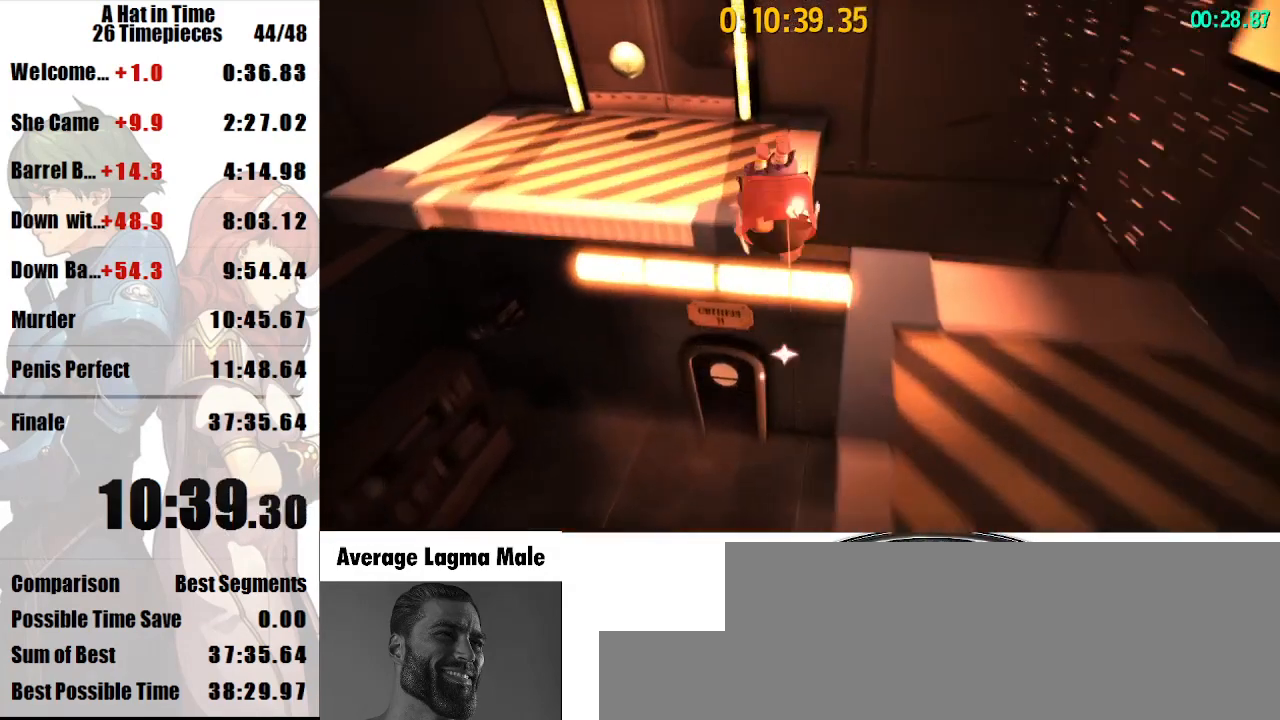
{"keys": ["shift", "w"], "mouse": [], "events": [[33, "a", "down"], [333, "a", "up"], [467, "a", "down"], [500, "a", "up"]]}
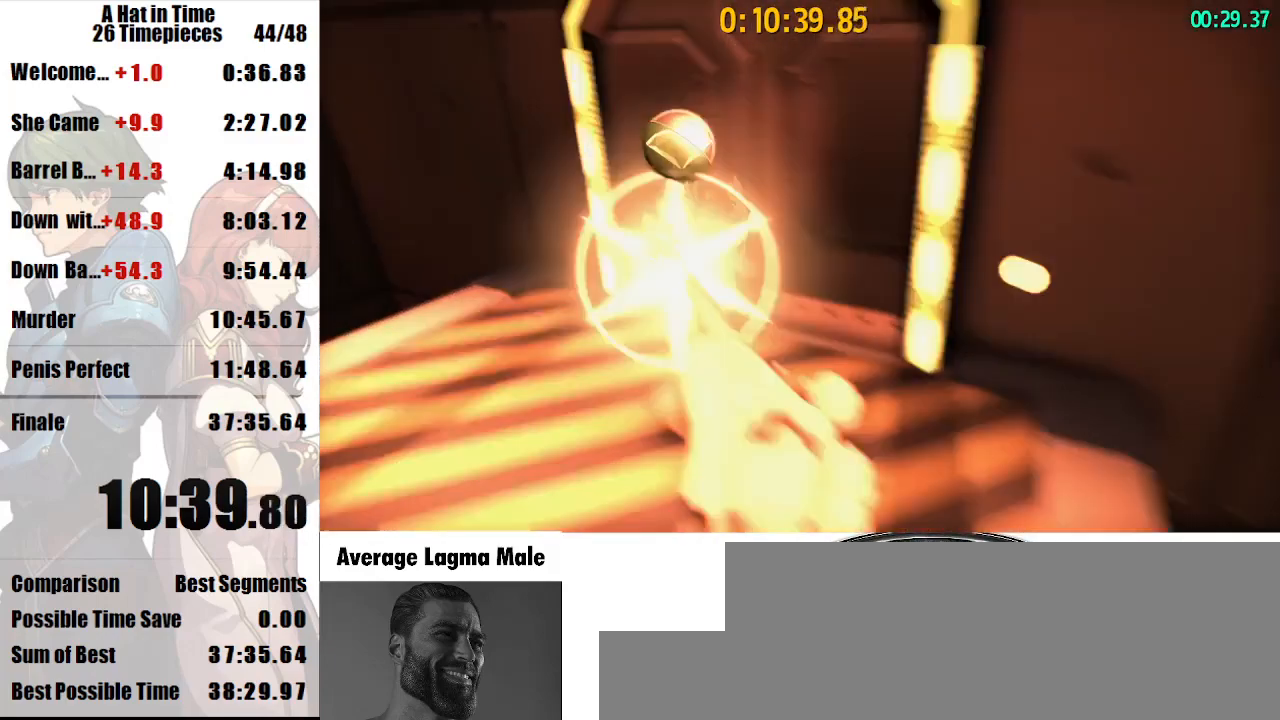
{"keys": [], "mouse": [], "events": [[333, "shift", "up"], [367, "w", "up"]]}
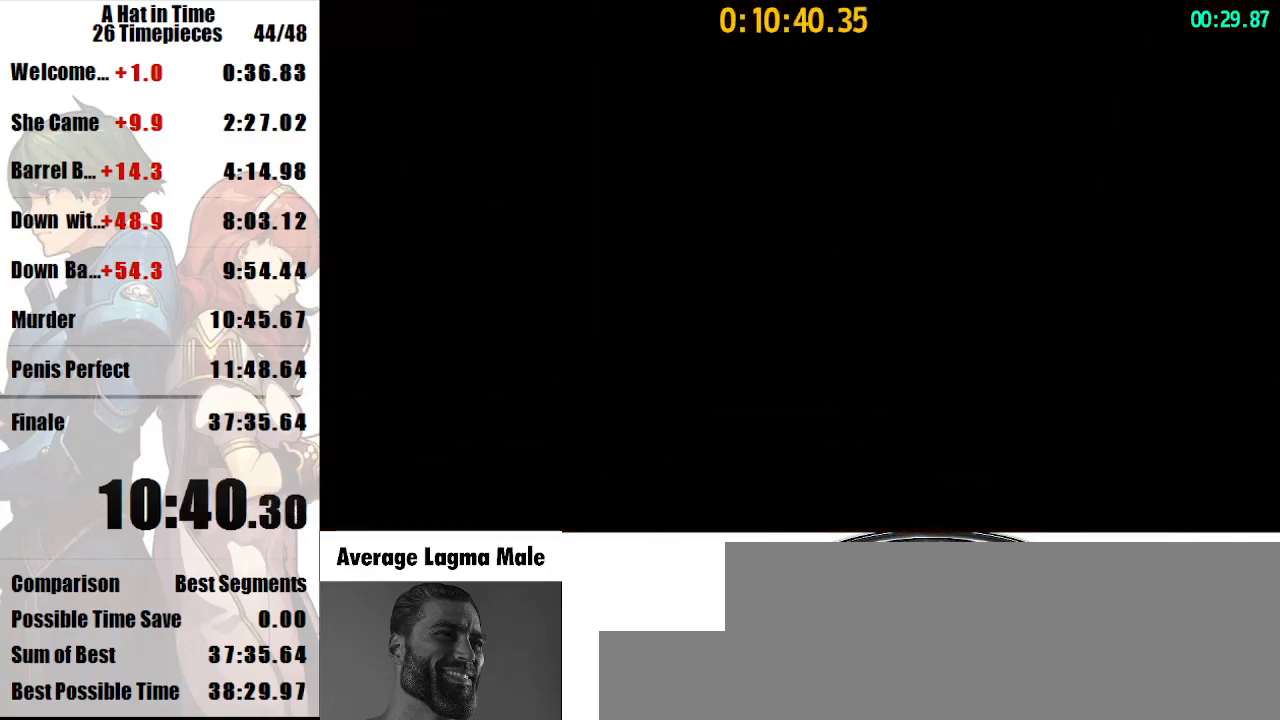
{"keys": [], "mouse": [], "events": []}
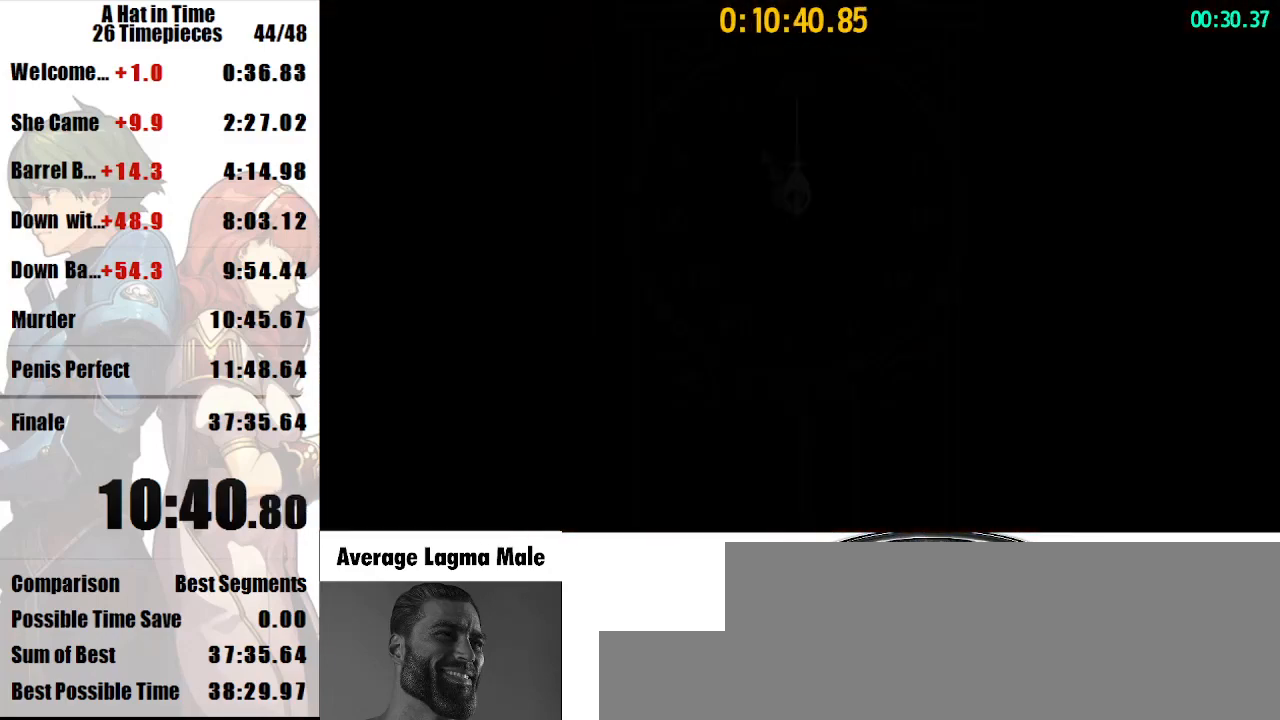
{"keys": [], "mouse": [], "events": []}
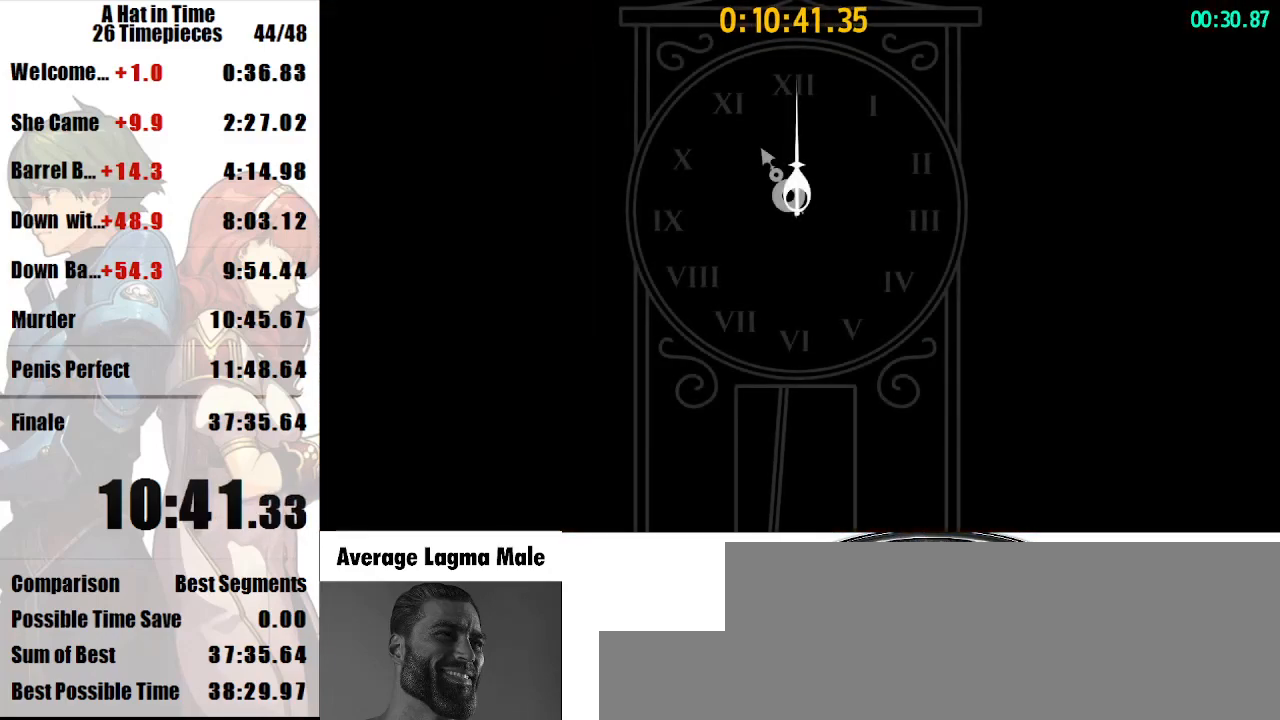
{"keys": [], "mouse": [], "events": []}
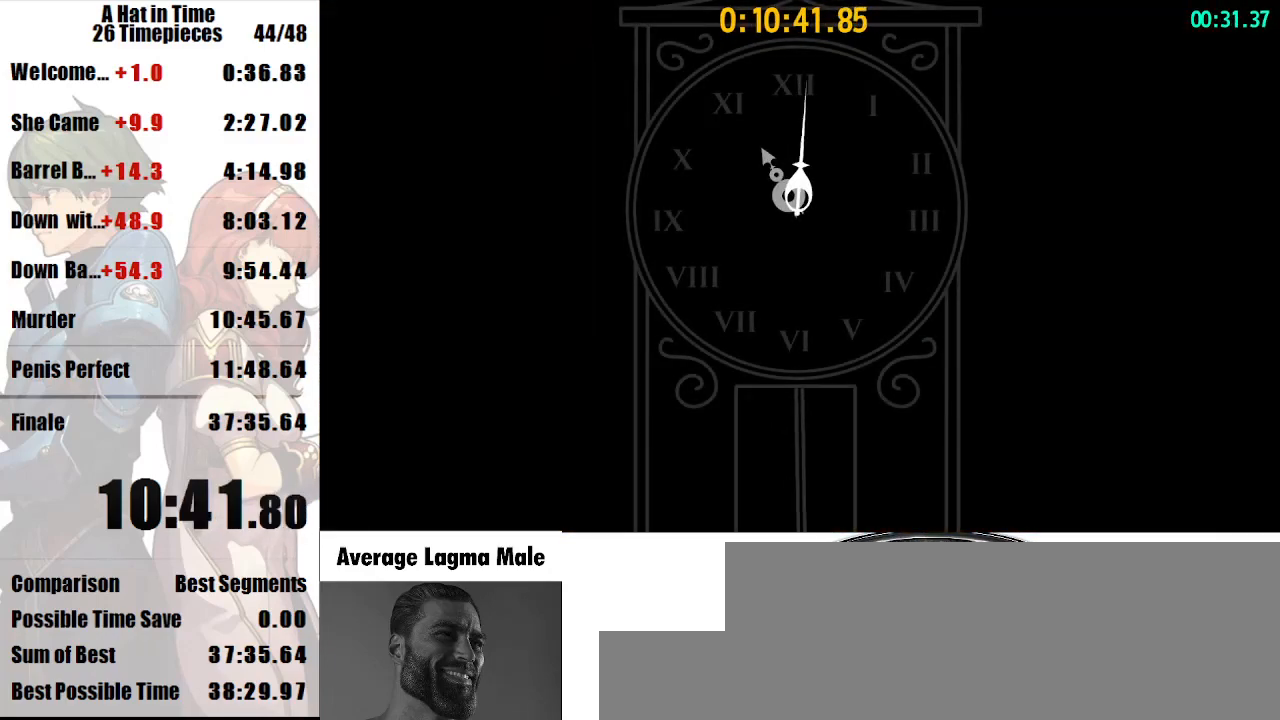
{"keys": [], "mouse": [], "events": []}
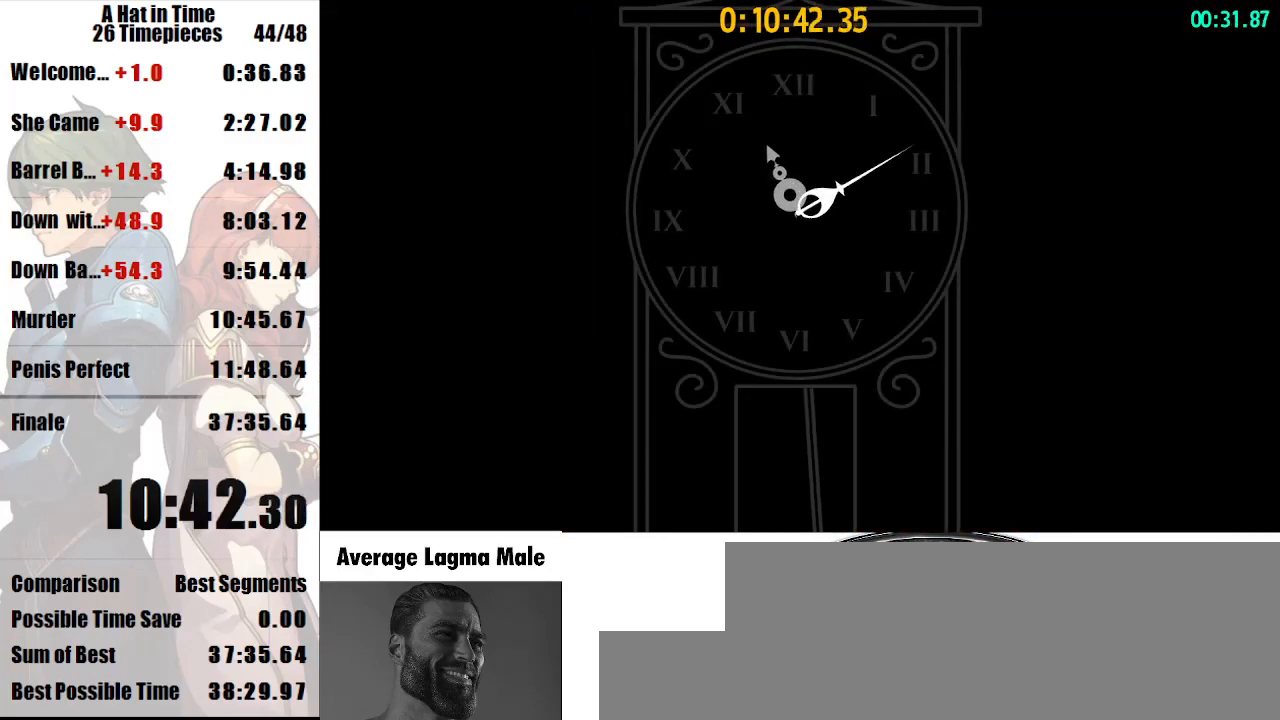
{"keys": [], "mouse": [], "events": []}
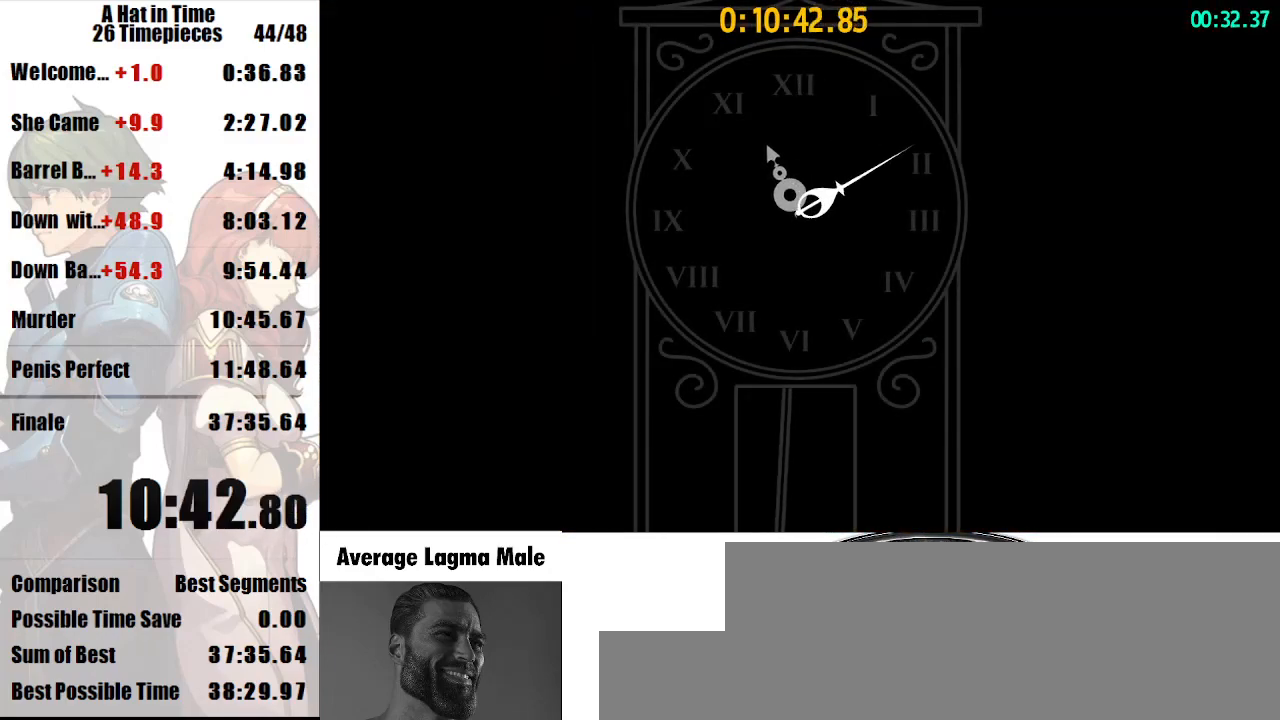
{"keys": [], "mouse": [], "events": []}
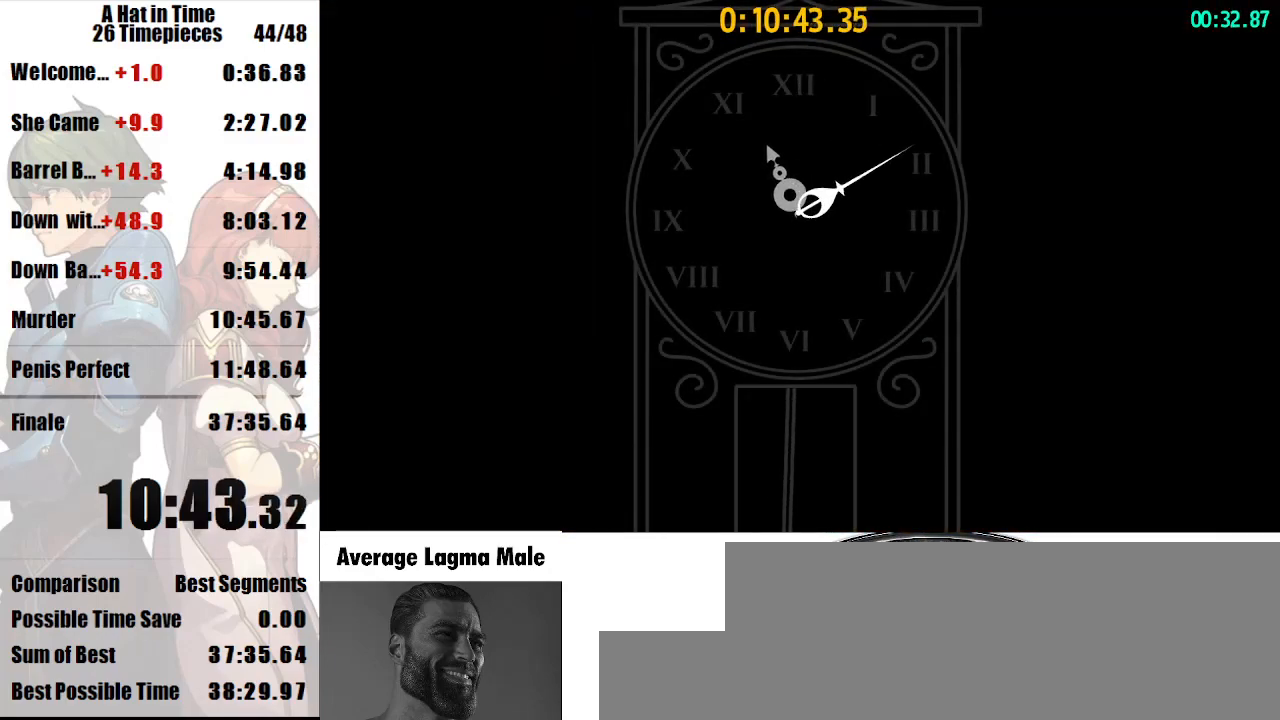
{"keys": ["shift", "w"], "mouse": [], "events": [[333, "shift", "down"], [333, "w", "down"]]}
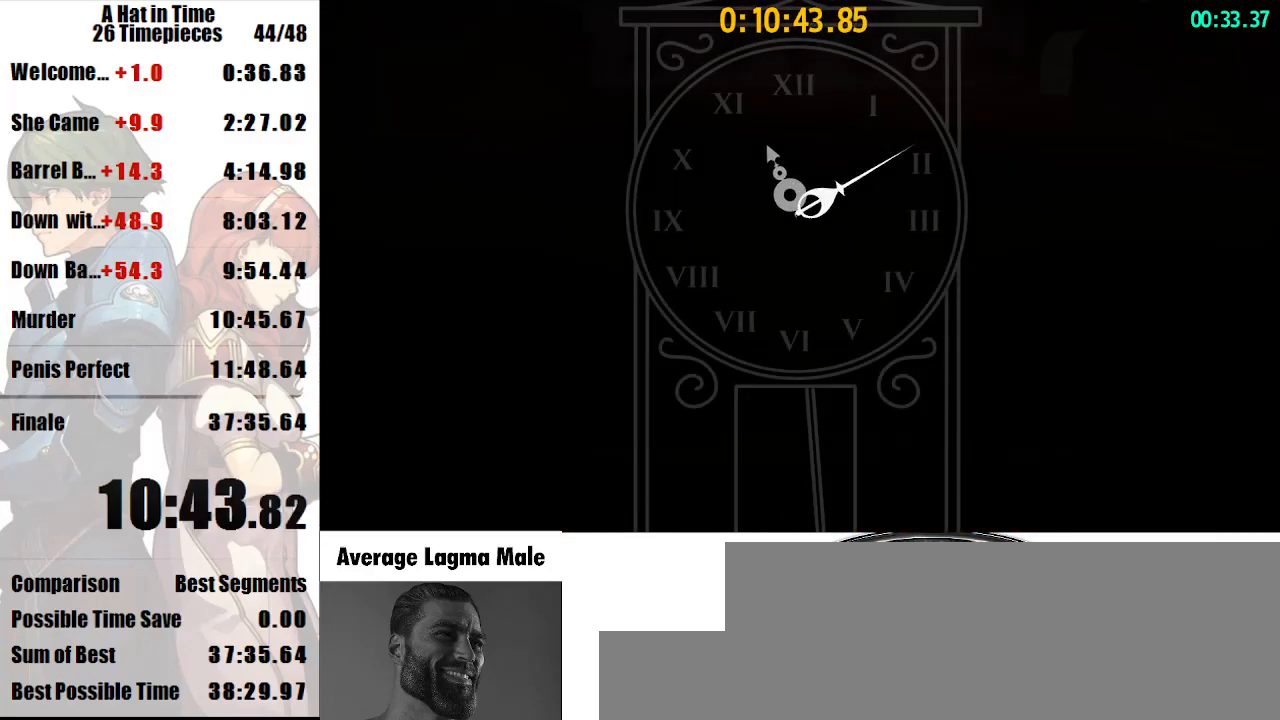
{"keys": ["shift", "w"], "mouse": [], "events": [[33, "shift", "up"], [100, "w", "up"], [233, "shift", "down"], [233, "w", "down"]]}
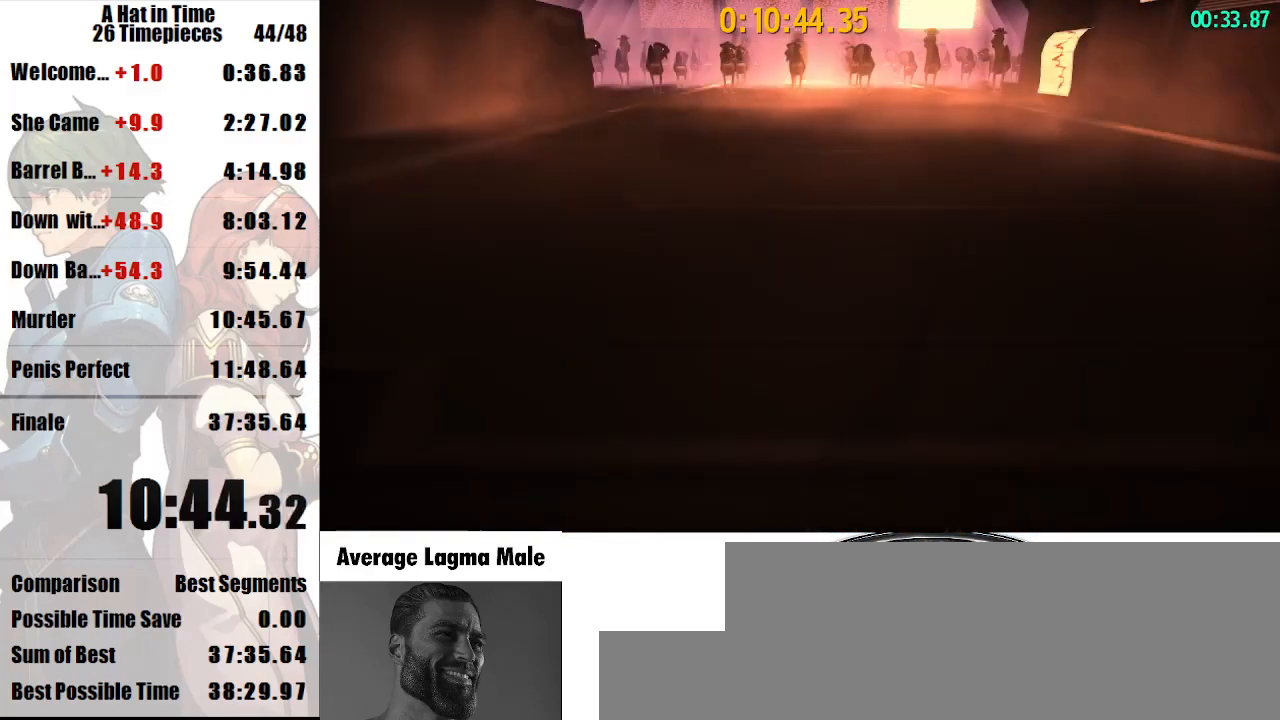
{"keys": ["shift", "w"], "mouse": [], "events": []}
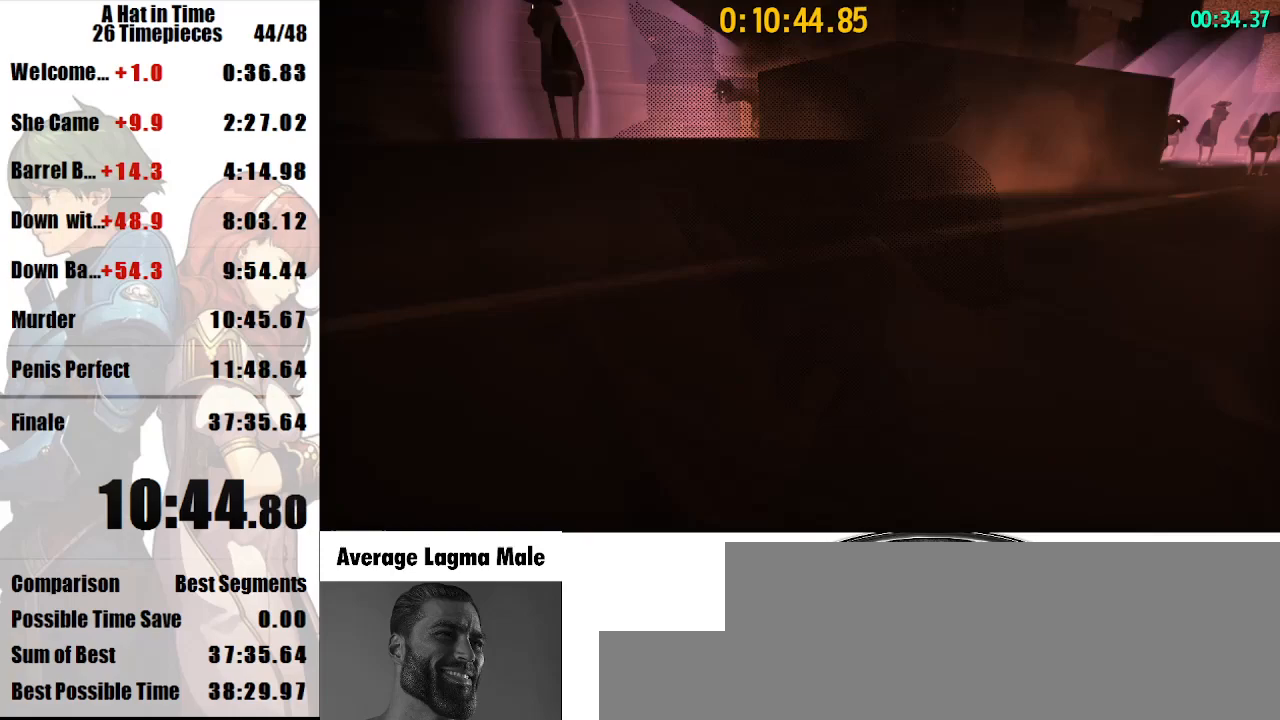
{"keys": ["d", "shift", "w"], "mouse": [], "events": [[100, "space", "down"], [200, "space", "up"], [400, "d", "down"]]}
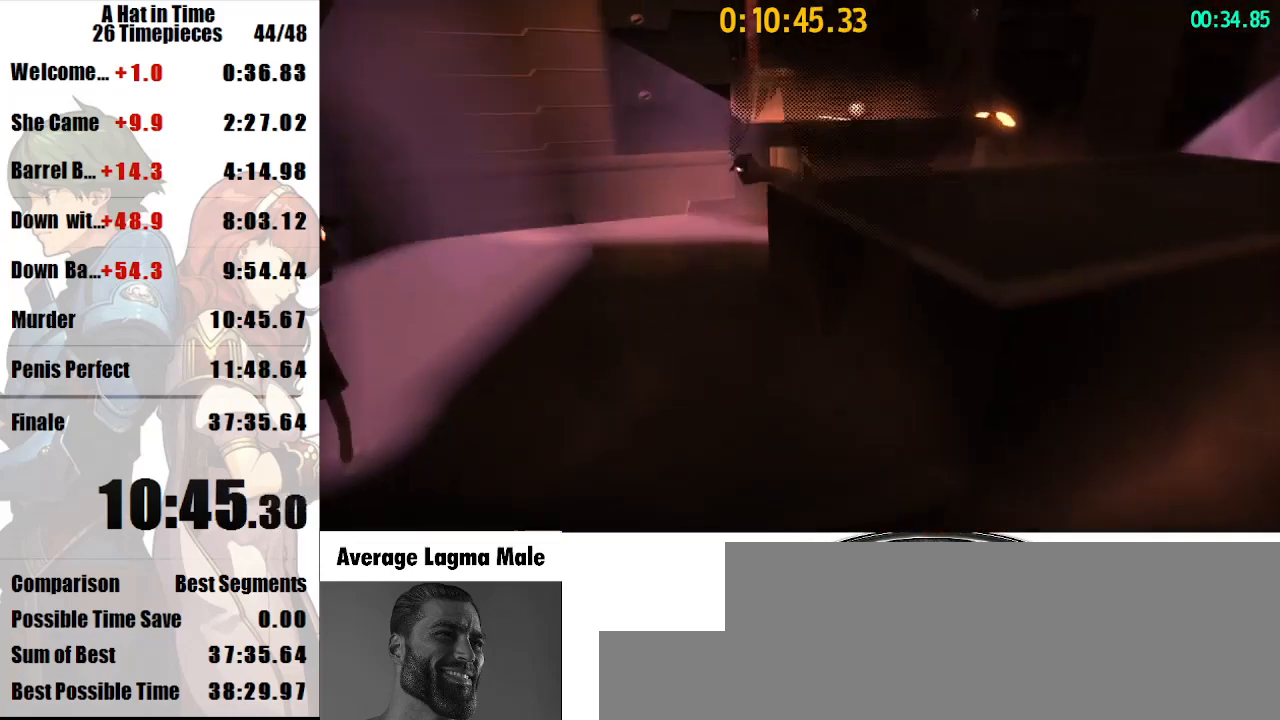
{"keys": ["shift", "w"], "mouse": [], "events": [[33, "d", "up"]]}
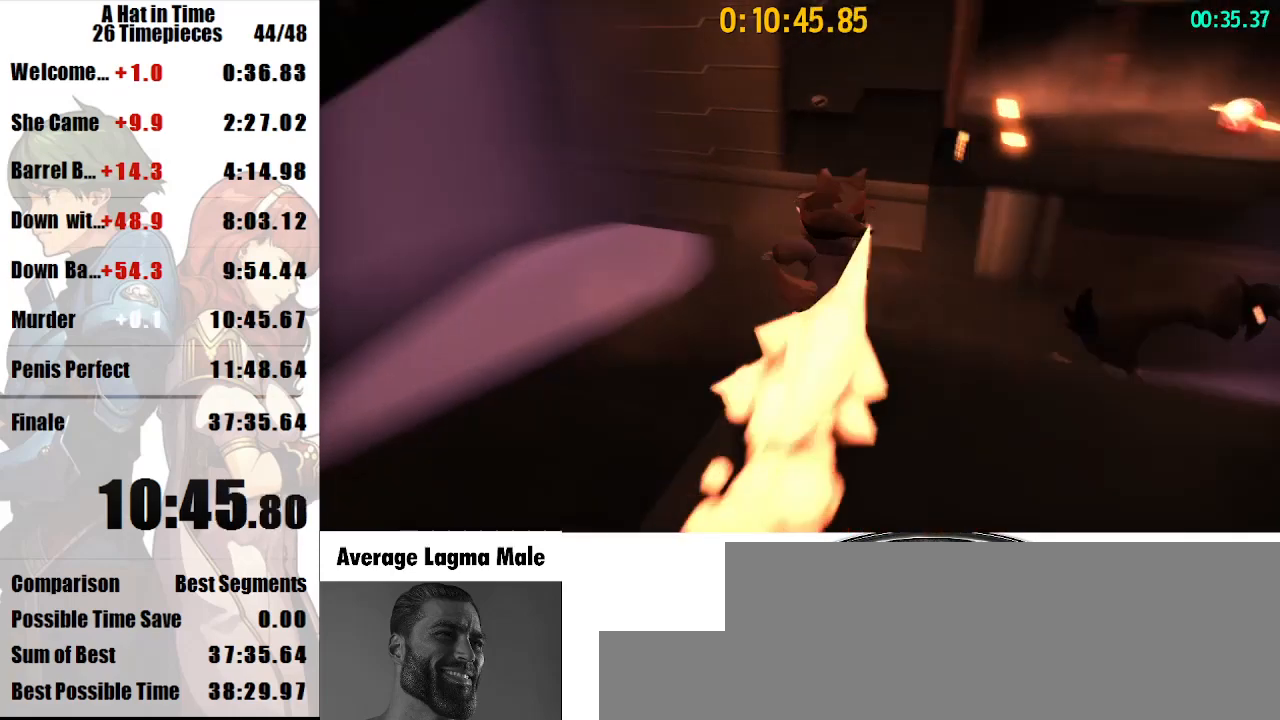
{"keys": ["shift", "w"], "mouse": [], "events": [[100, "space", "down"], [133, "space", "up"], [233, "space", "down"], [333, "space", "up"]]}
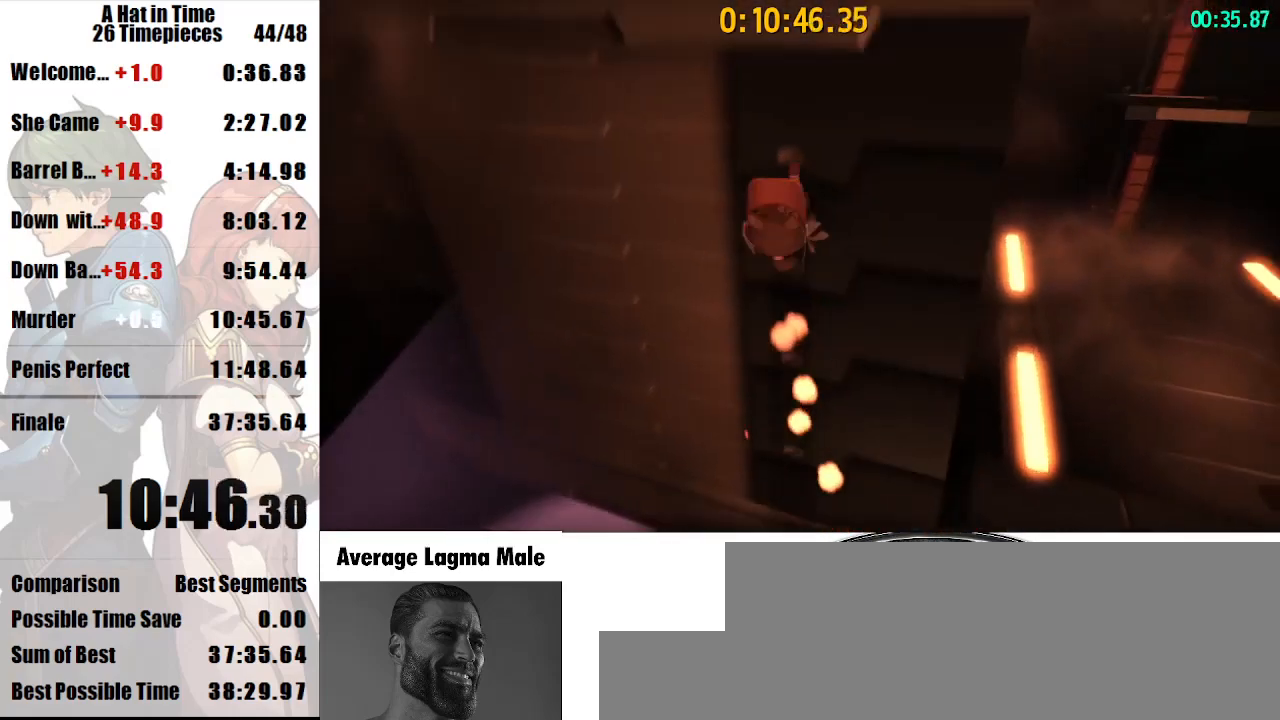
{"keys": ["shift", "w"], "mouse": [], "events": [[433, "a", "down"], [500, "a", "up"]]}
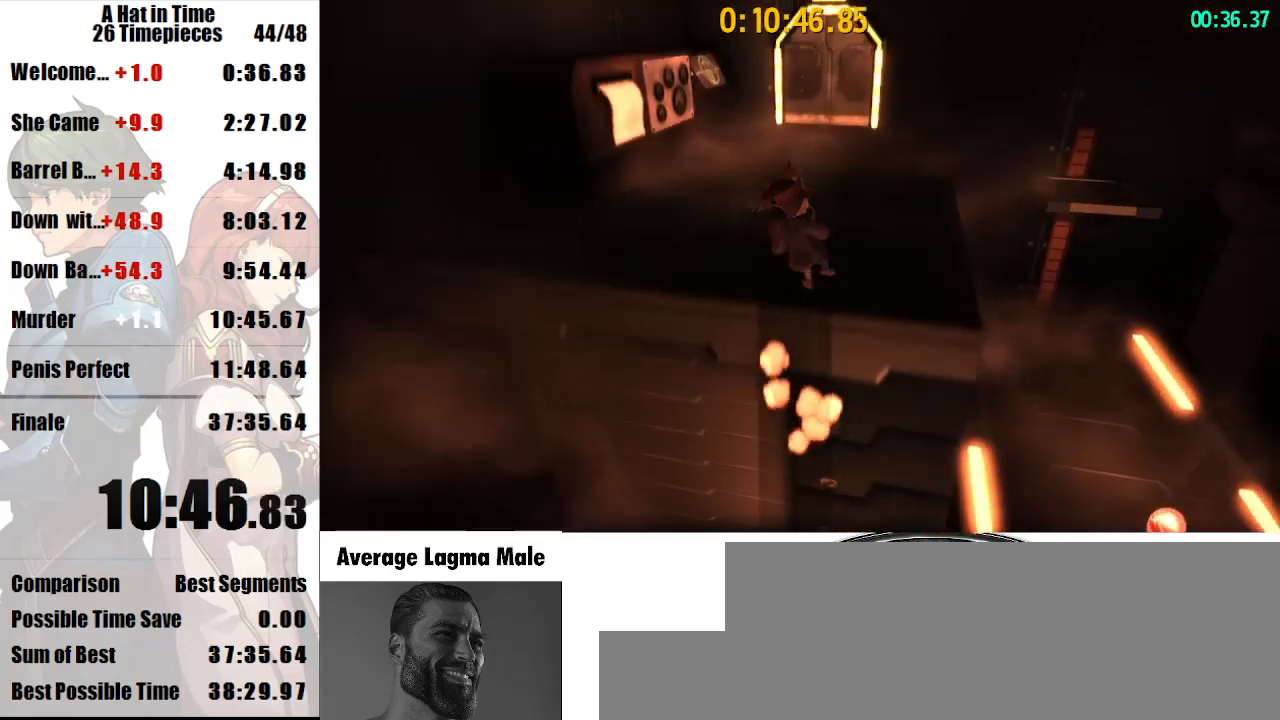
{"keys": ["shift", "w"], "mouse": [], "events": [[400, "mouse_right", "down"], [500, "mouse_right", "up"]]}
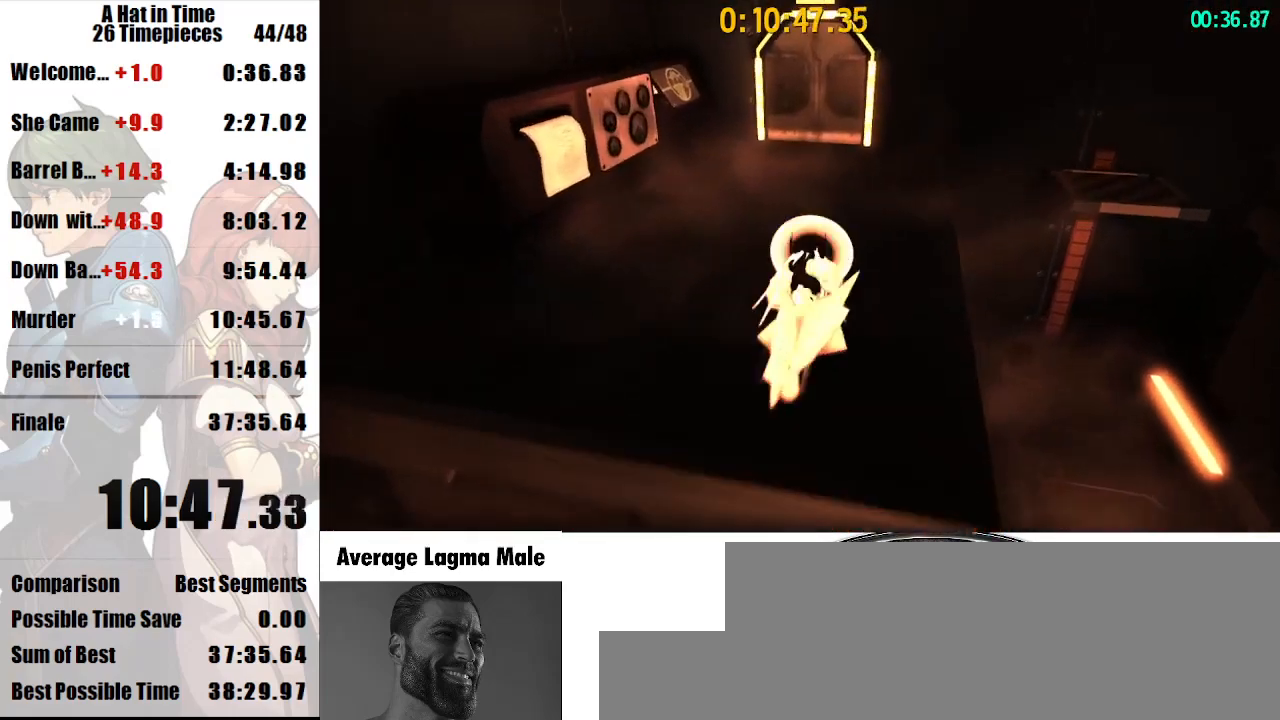
{"keys": ["a", "shift"], "mouse": [], "events": [[100, "shift", "up"], [100, "w", "up"], [367, "mouse_right", "down"], [433, "mouse_right", "up"], [467, "a", "down"], [467, "shift", "down"]]}
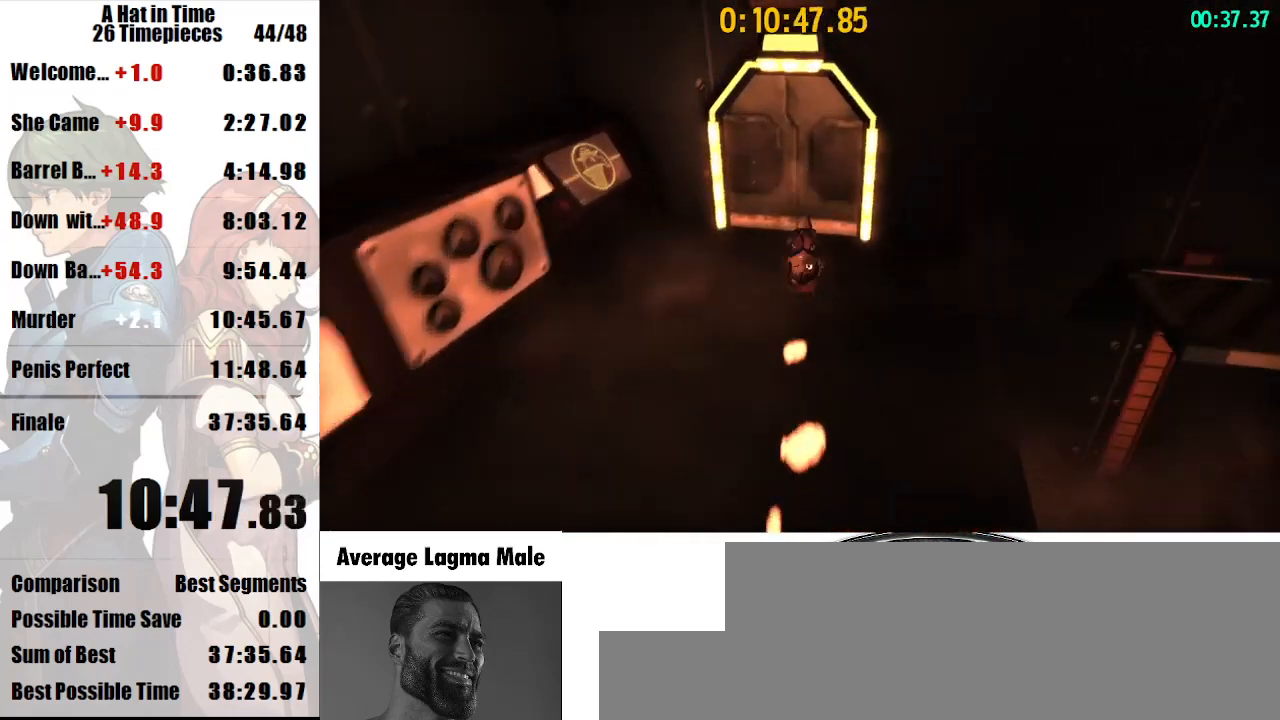
{"keys": ["shift", "w"], "mouse": [], "events": [[33, "w", "down"], [200, "a", "up"]]}
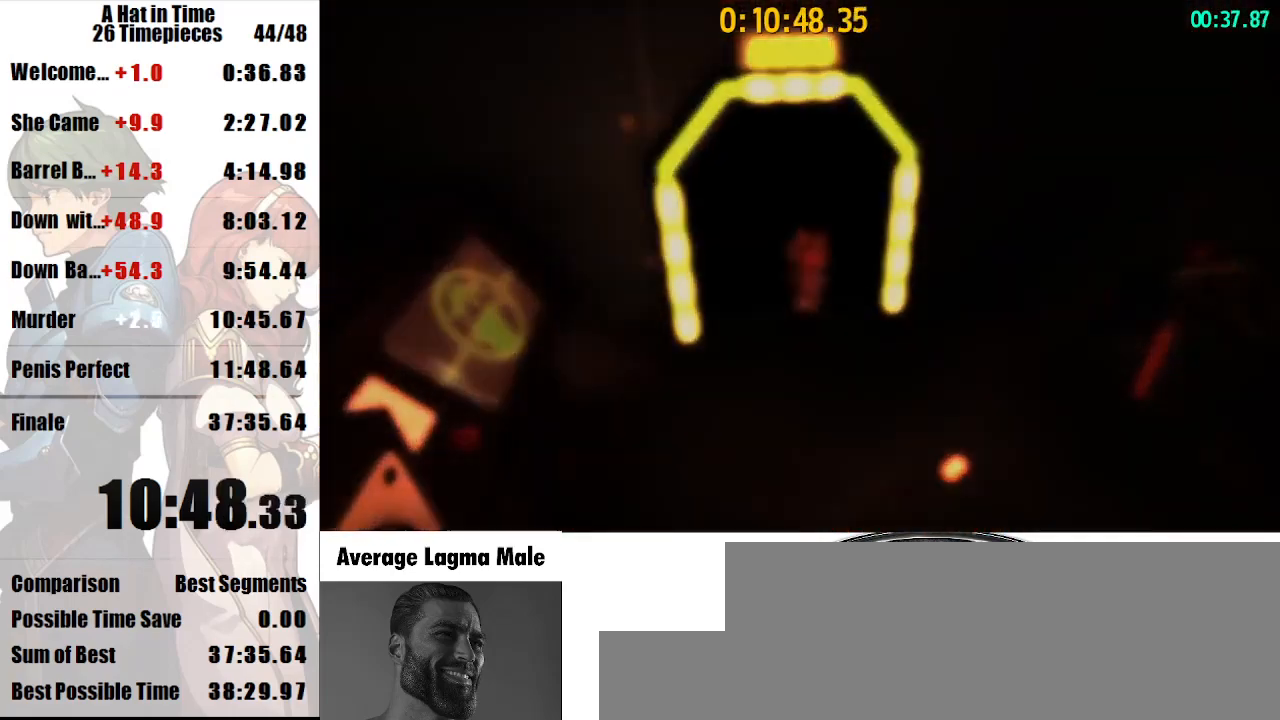
{"keys": ["shift", "w"], "mouse": [], "events": []}
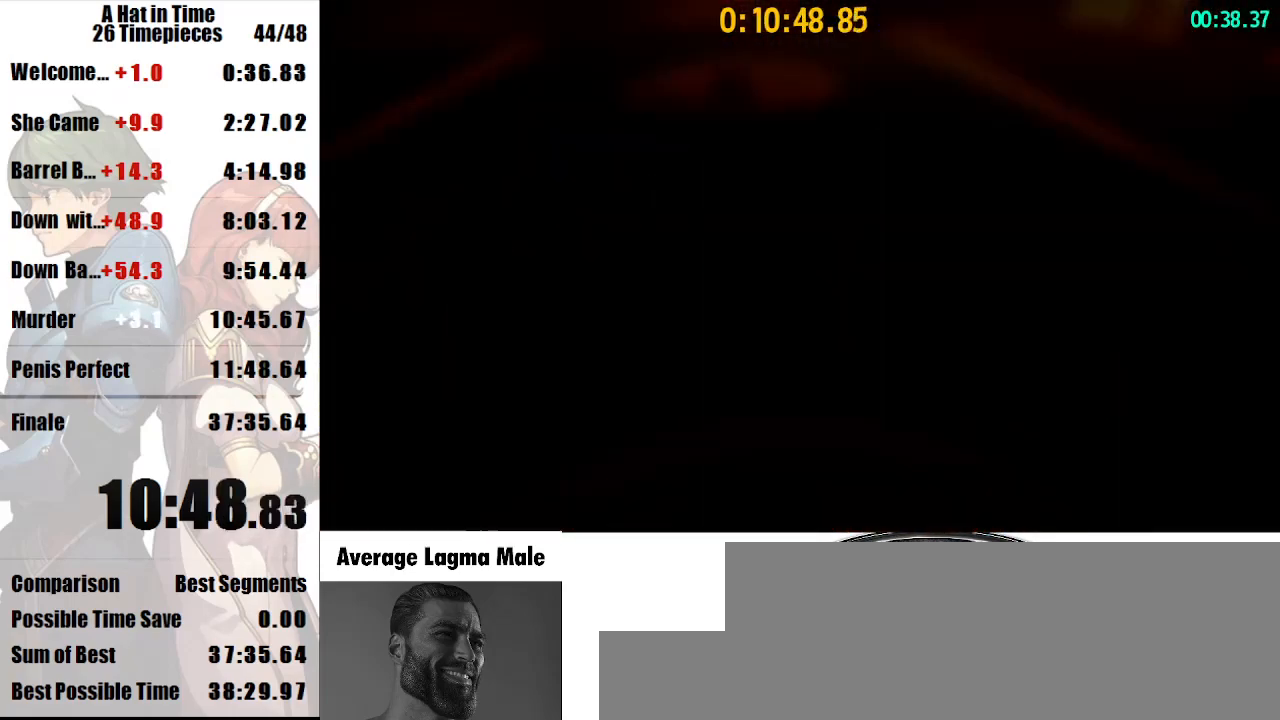
{"keys": ["shift", "w"], "mouse": [], "events": []}
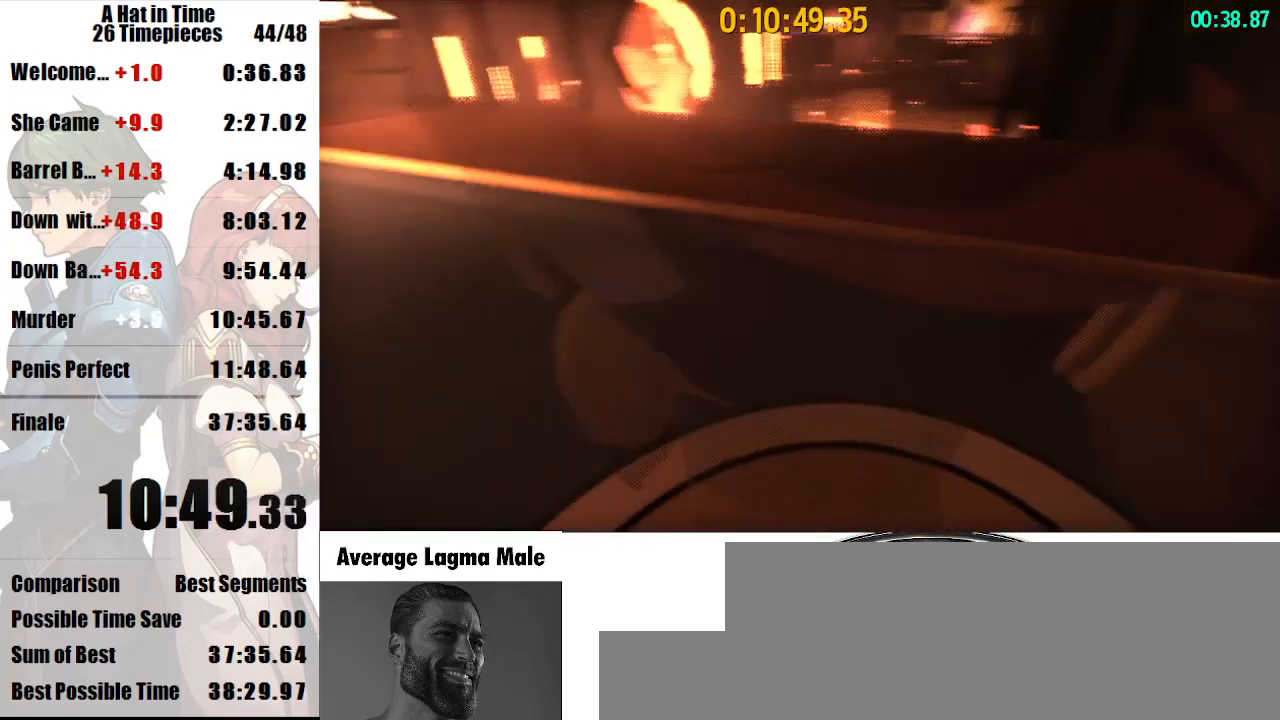
{"keys": ["shift", "w"], "mouse": [], "events": []}
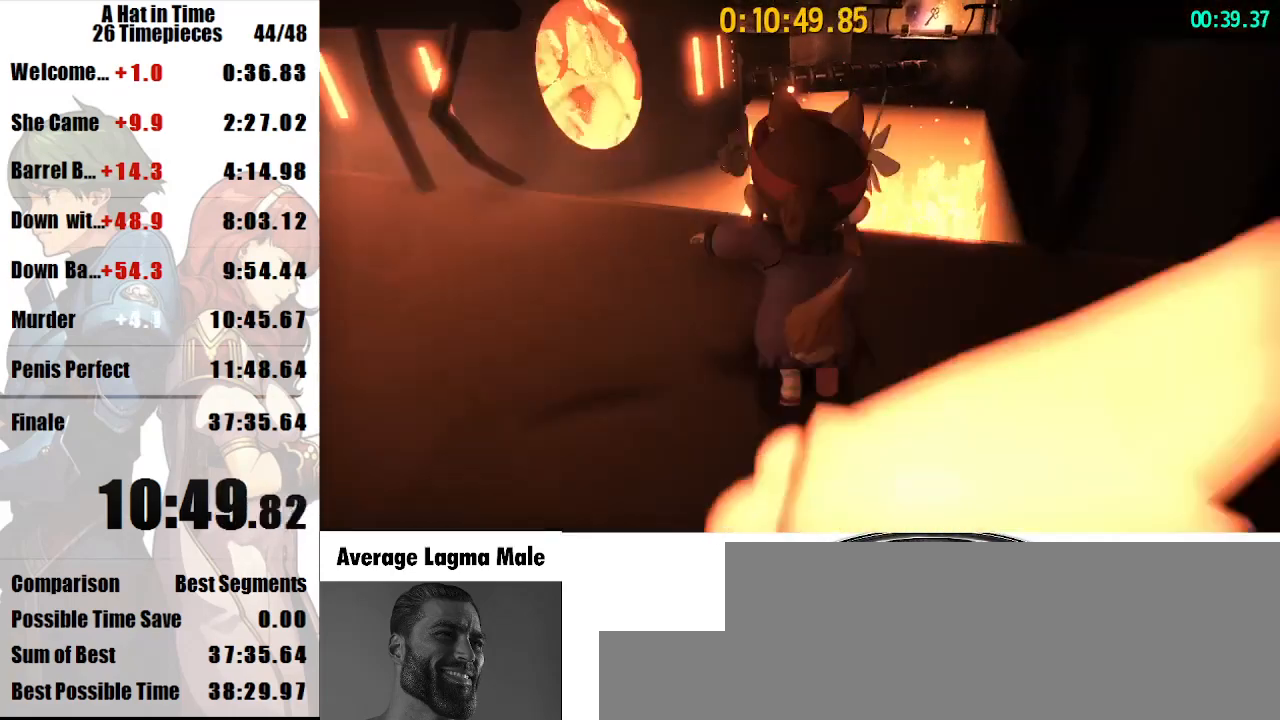
{"keys": ["shift", "w"], "mouse": [], "events": [[233, "space", "down"], [267, "space", "up"], [367, "space", "down"], [400, "space", "up"]]}
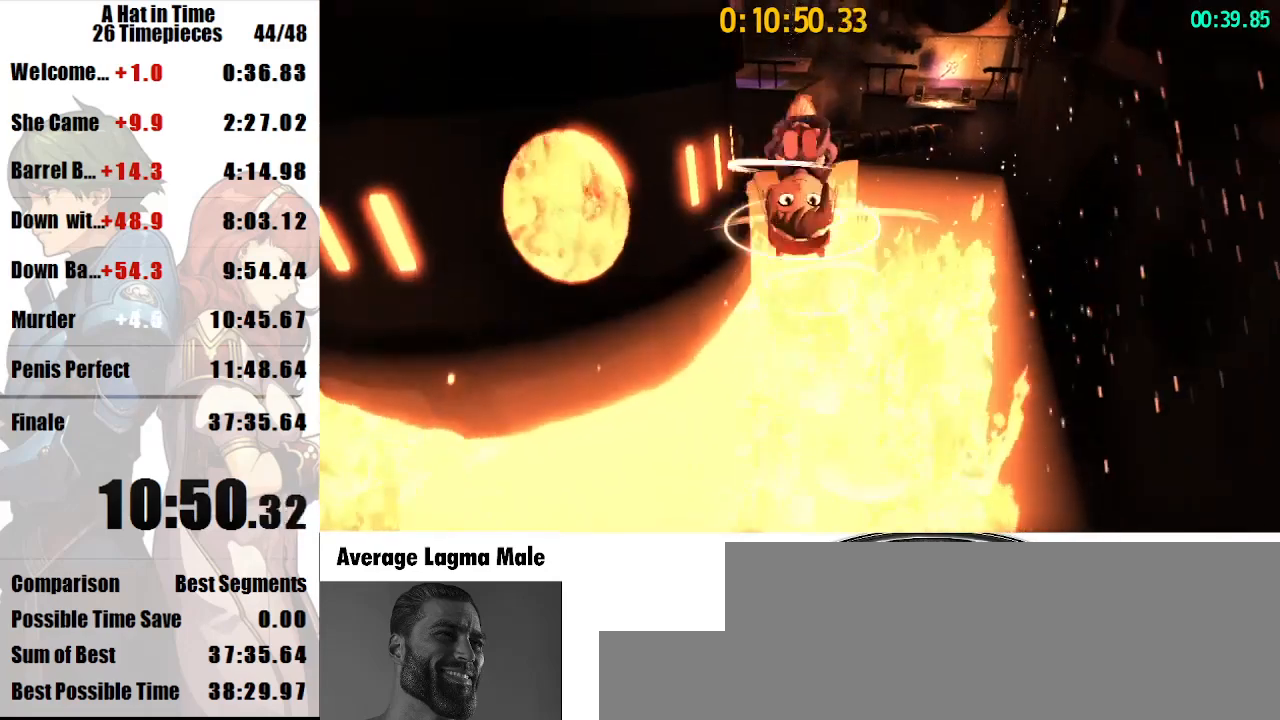
{"keys": ["shift", "w"], "mouse": [], "events": []}
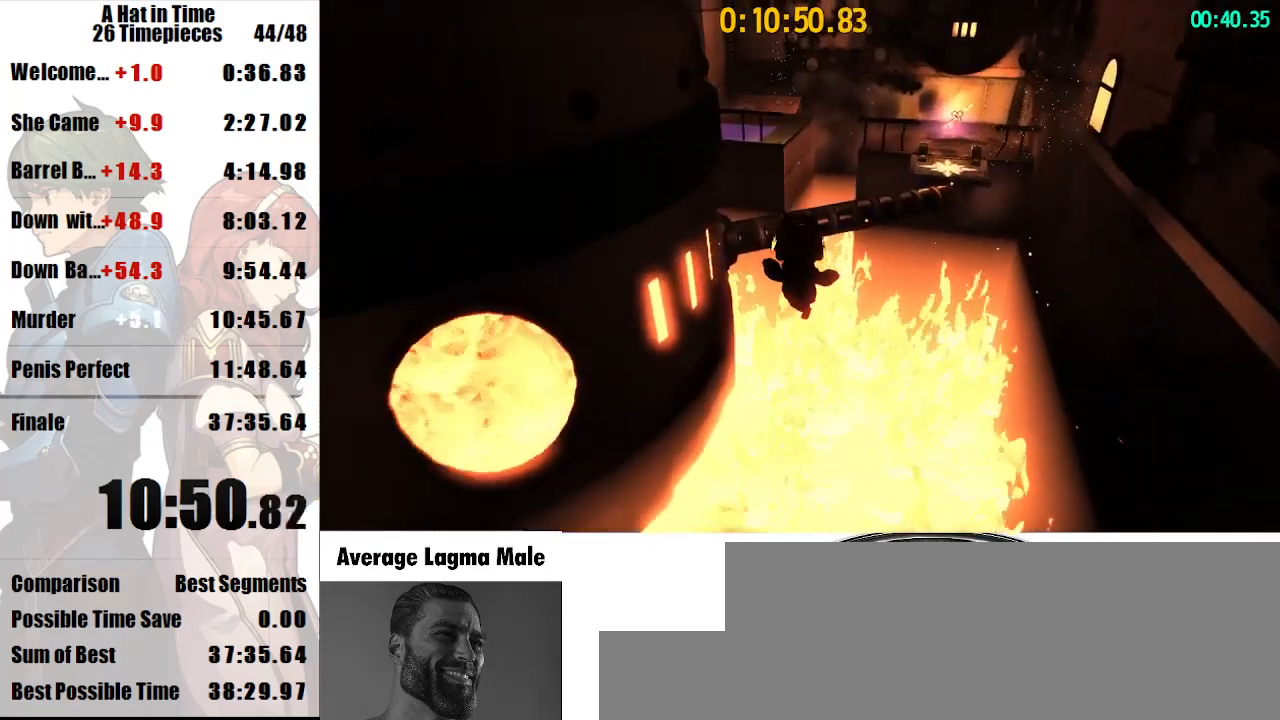
{"keys": ["shift", "w"], "mouse": [], "events": [[333, "mouse_right", "down"], [400, "a", "down"], [433, "mouse_right", "up"], [500, "a", "up"]]}
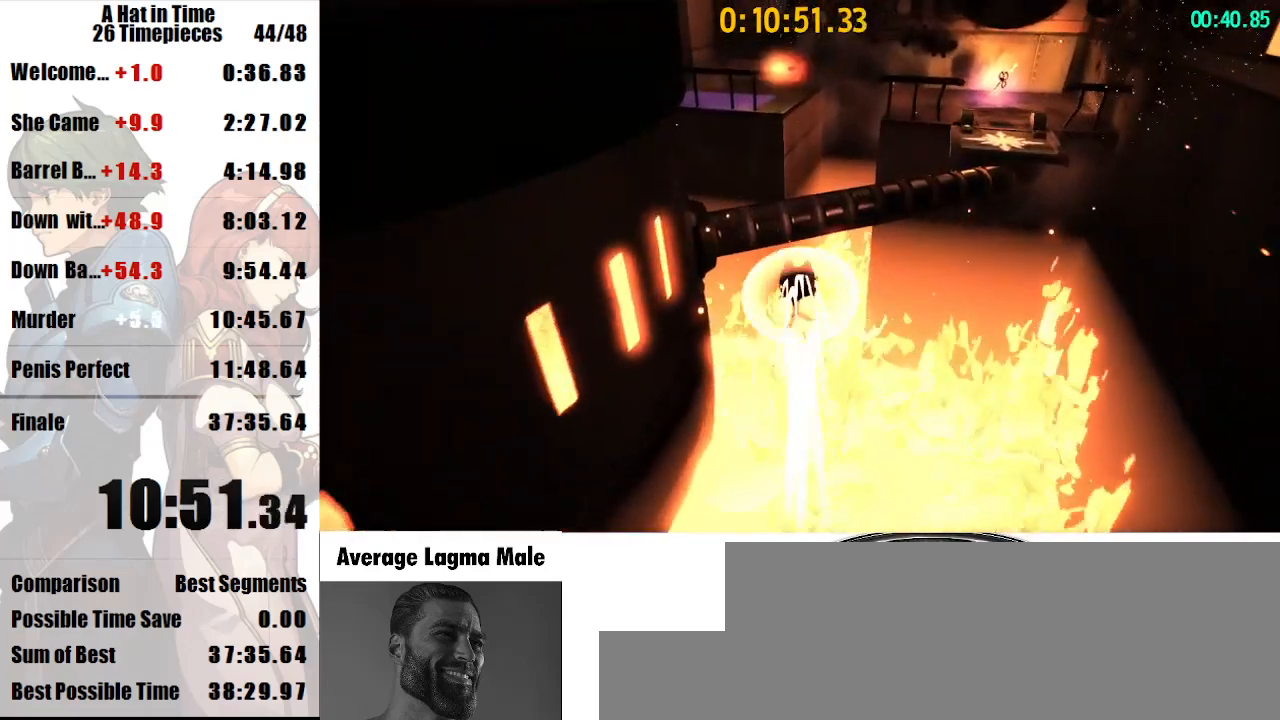
{"keys": ["shift", "w"], "mouse": [], "events": [[367, "mouse_right", "down"], [400, "a", "down"], [500, "a", "up"], [500, "mouse_right", "up"]]}
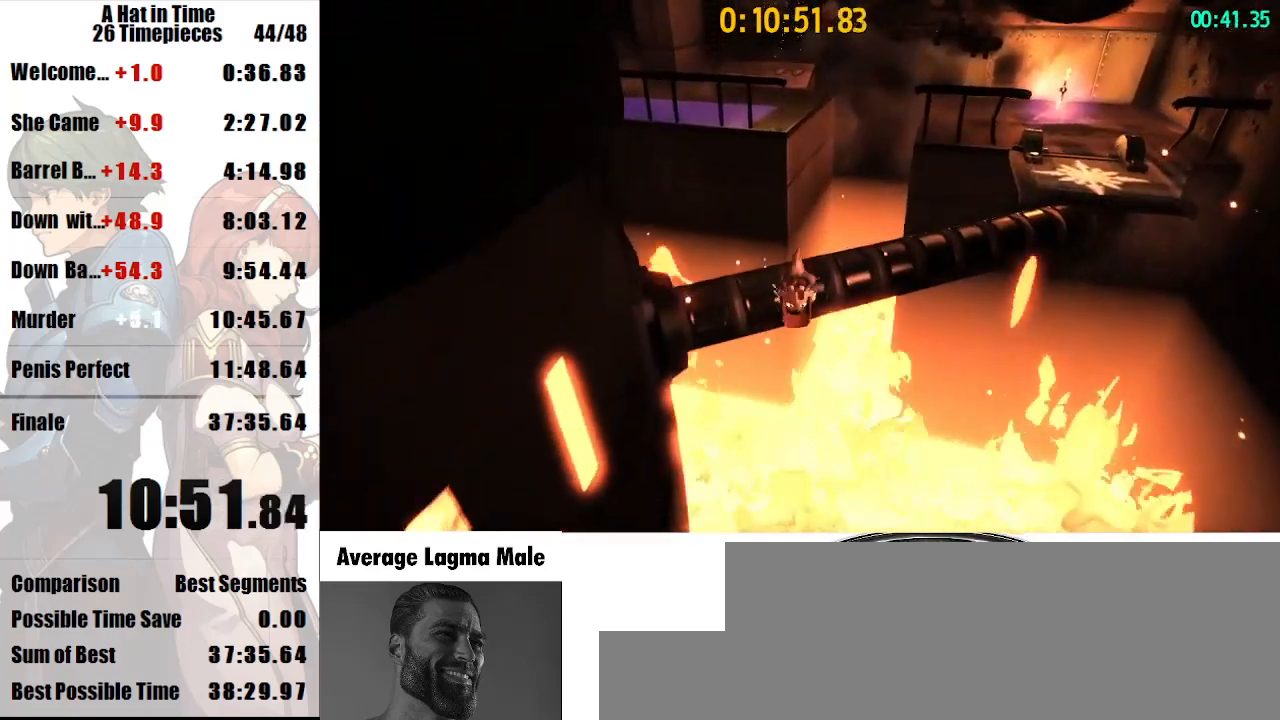
{"keys": ["d", "shift", "space", "w"], "mouse": [], "events": [[133, "d", "down"], [433, "space", "down"]]}
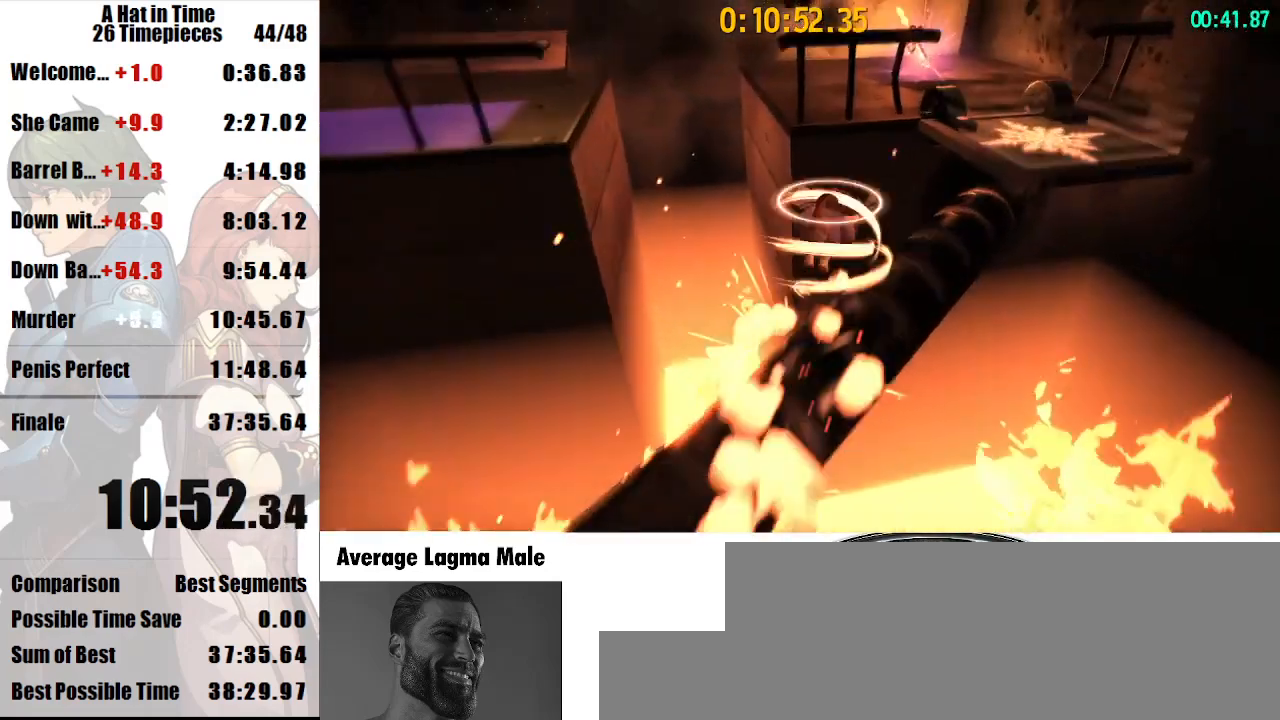
{"keys": ["shift", "w"], "mouse": [], "events": [[100, "space", "up"], [433, "d", "up"]]}
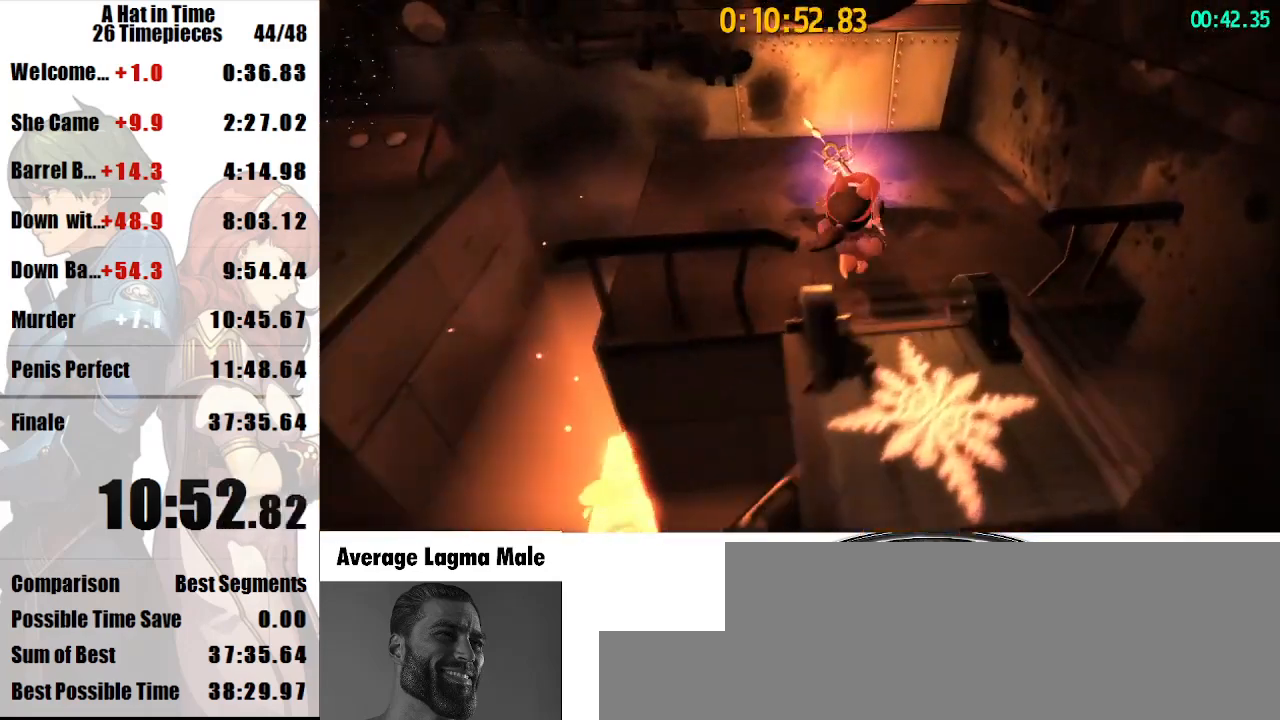
{"keys": ["a", "shift", "w"], "mouse": ["right"], "events": [[400, "a", "down"], [500, "mouse_right", "down"]]}
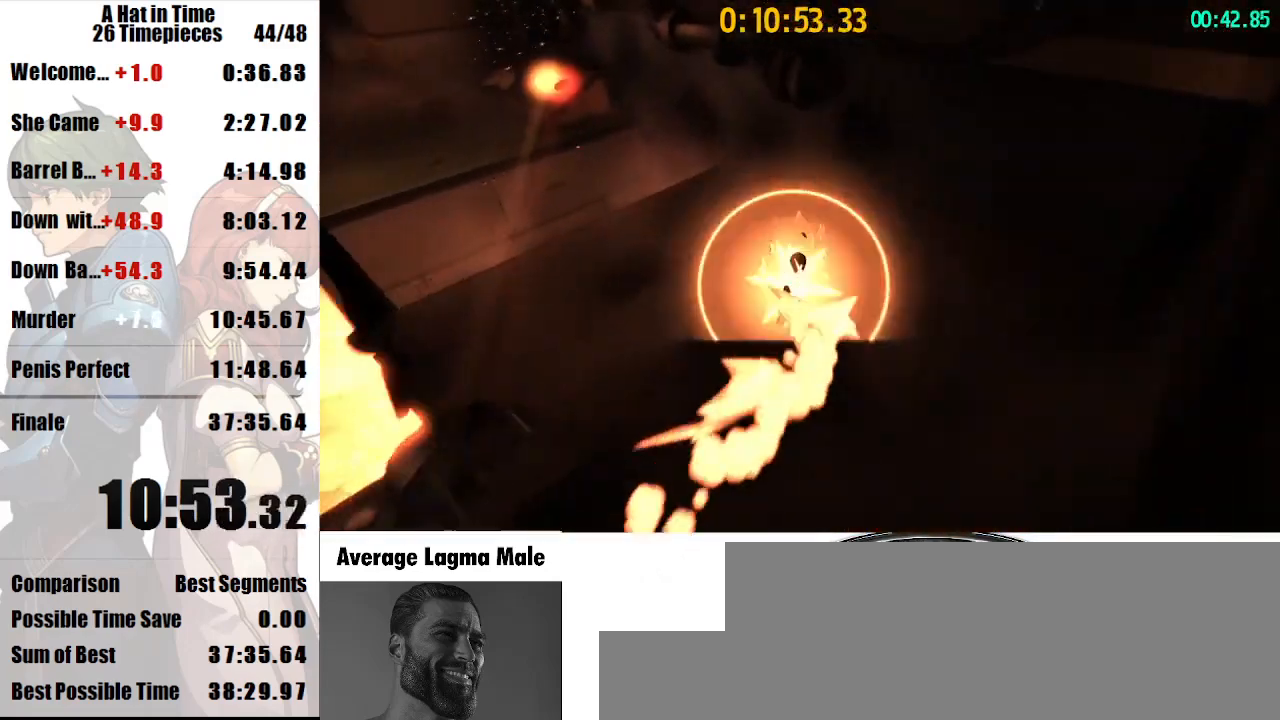
{"keys": ["a", "shift", "w"], "mouse": [], "events": [[100, "mouse_right", "up"], [233, "a", "up"], [333, "a", "down"]]}